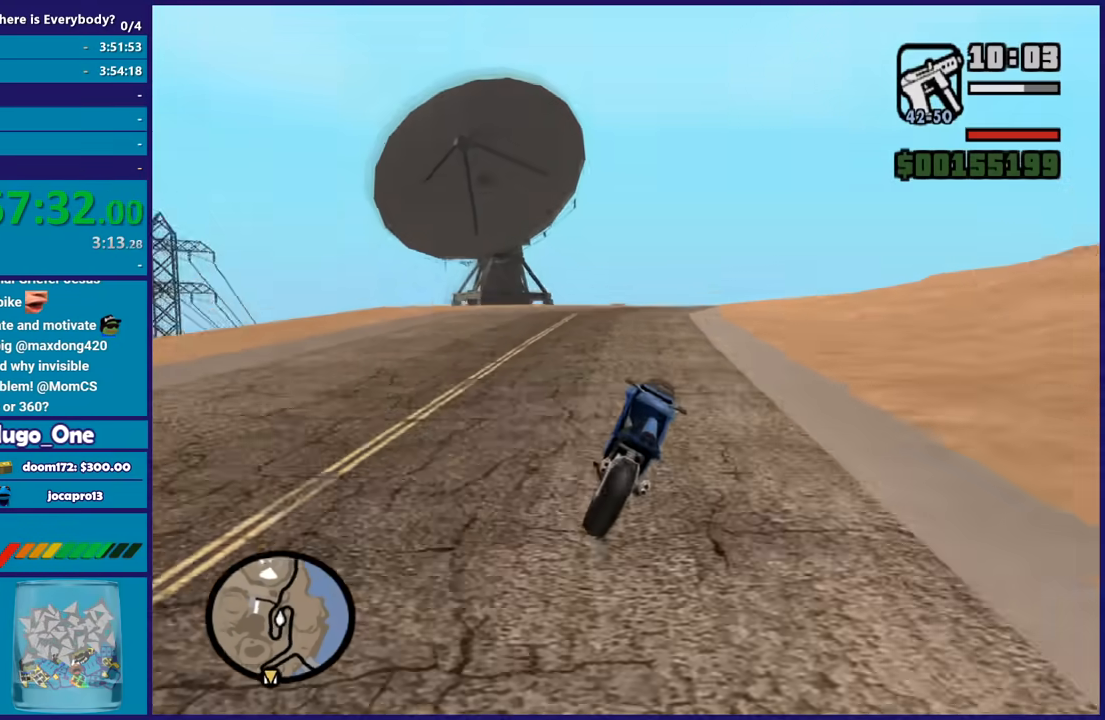
Gameplay with a controller (Xbox layout); each line is a JSON object with the inputs held at the frame after it. "events" lists button and stick changes between this image and that frame as [ms after this image, input, new state], when the widget could be followed in between. This document gives stick clicks only as held states, not as events.
{"buttons": ["A"], "left_stick": "right", "right_stick": "center", "events": [[34, "left_stick", "right"], [101, "R2", "up"], [234, "right_stick", "center"], [301, "A", "down"]]}
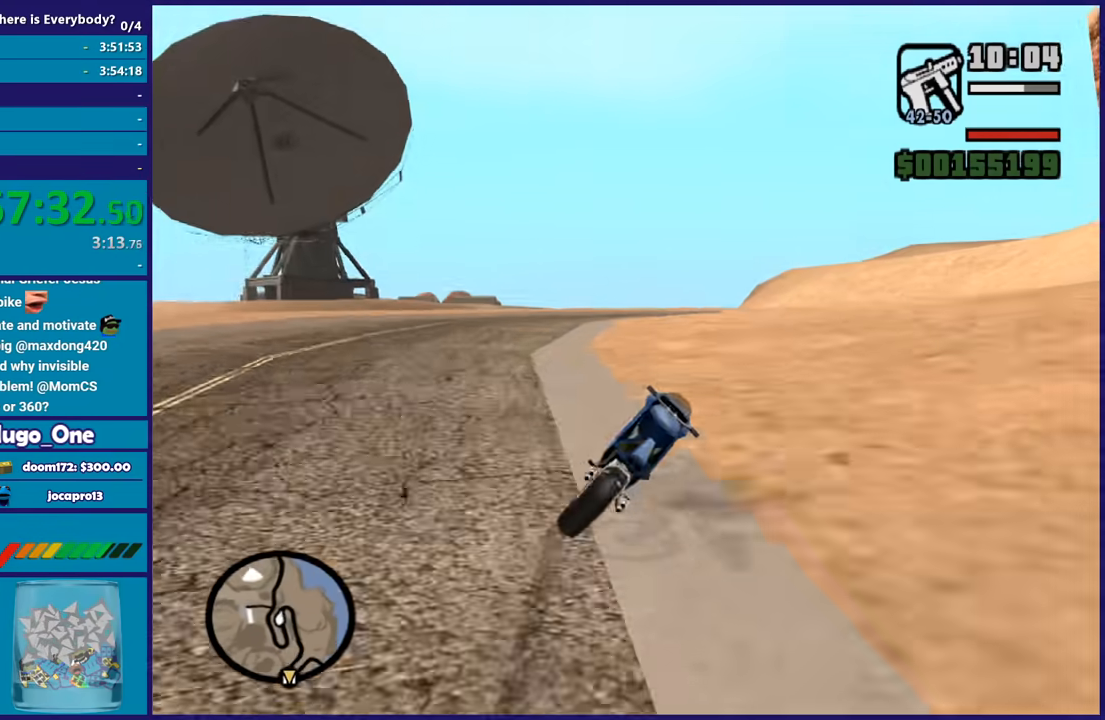
{"buttons": [], "left_stick": "right", "right_stick": "right", "events": [[200, "A", "up"], [334, "right_stick", "right"]]}
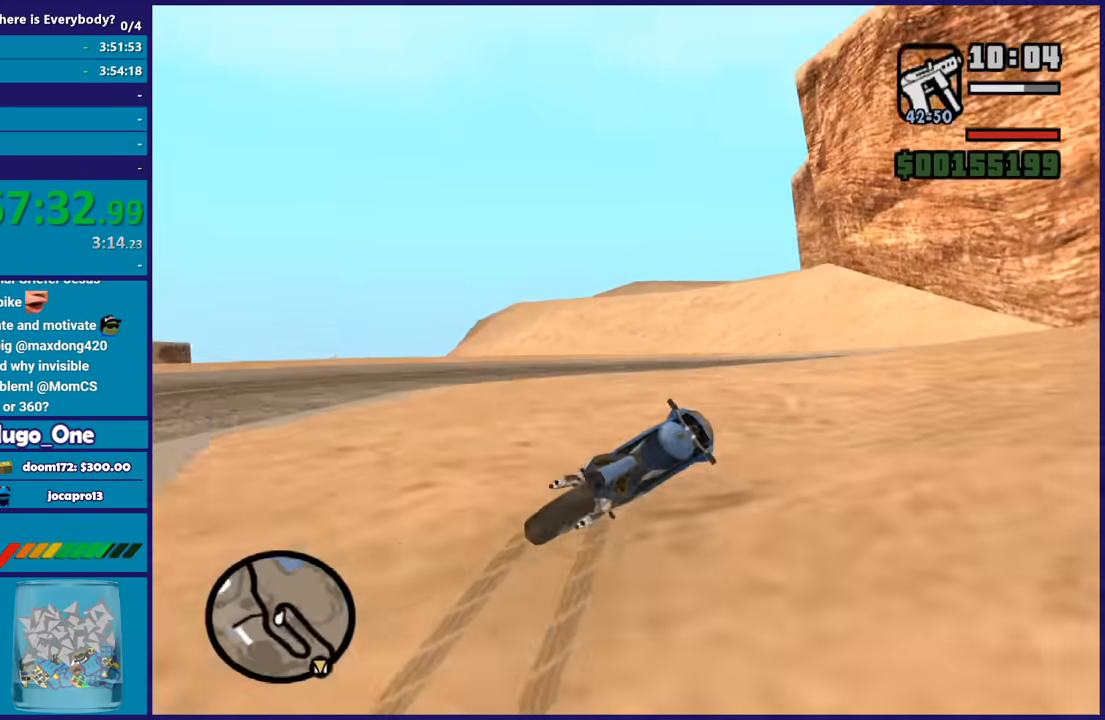
{"buttons": [], "left_stick": "right", "right_stick": "down-right", "events": [[34, "right_stick", "down-right"], [234, "R2", "down"], [234, "right_stick", "up-right"], [401, "right_stick", "down-right"], [434, "R2", "up"]]}
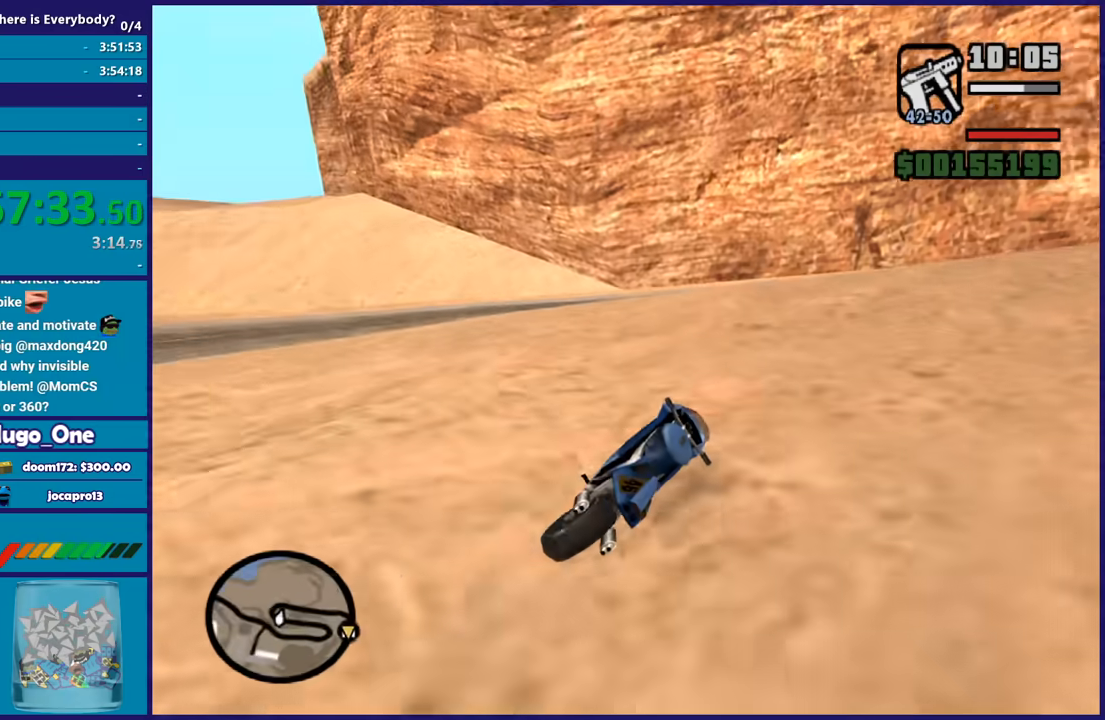
{"buttons": ["R2"], "left_stick": "right", "right_stick": "right", "events": [[33, "R2", "down"], [33, "right_stick", "up-right"], [400, "right_stick", "right"]]}
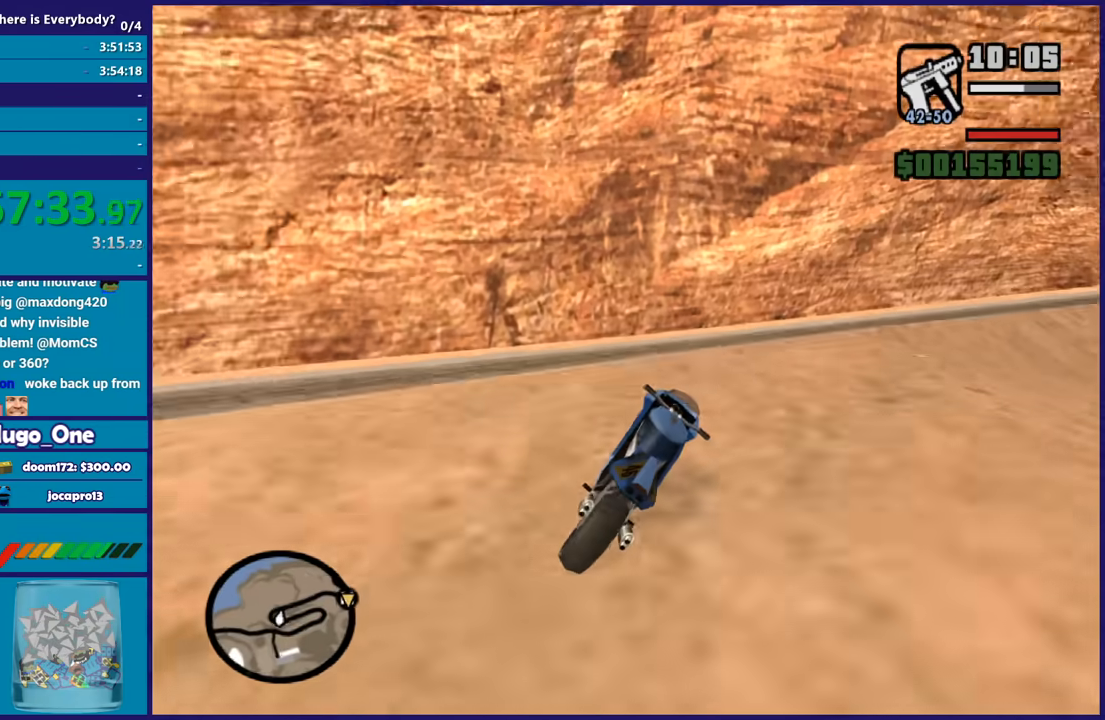
{"buttons": [], "left_stick": "right", "right_stick": "up-right", "events": [[167, "R2", "up"], [334, "right_stick", "down"], [501, "right_stick", "up-right"]]}